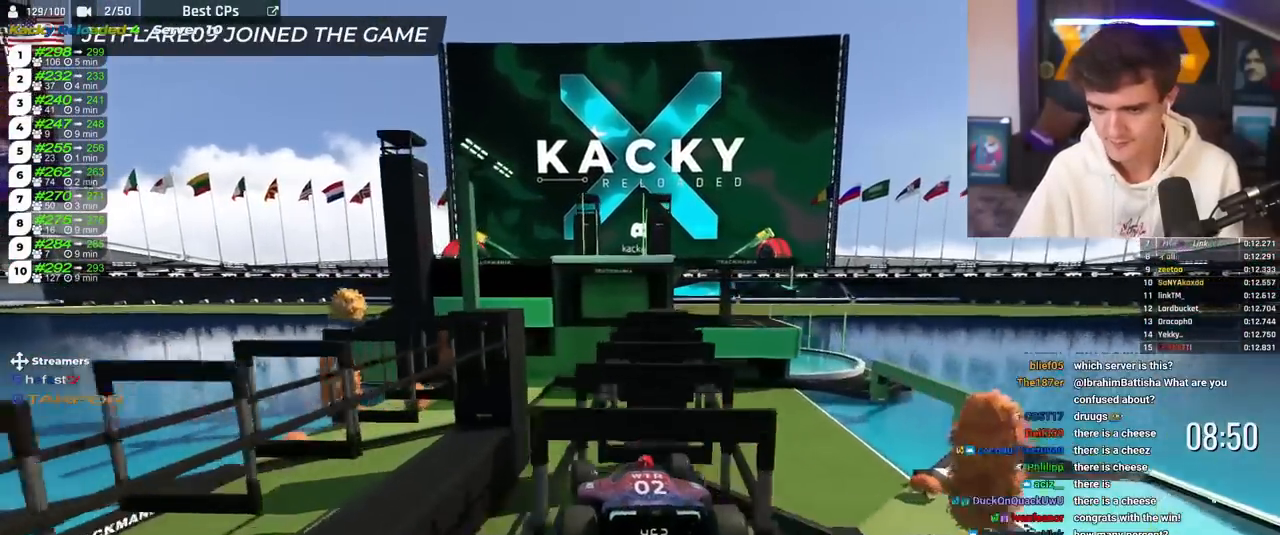
Gameplay with keyboard; each line is a JSON object with the keys held at the frame after it. "events" lists presses ("down") and releases ("up") of "brake", "down", "left", "right" and "up" between this image and that frame as [ms after this image, input, new state], when the widget could be followed in between. No other keys are recorded. Mouse input is not recorded. Key names are as the overlay labels them; some are game actions (e.g. jump) rather than physical keys.
{"keys": ["up"], "events": []}
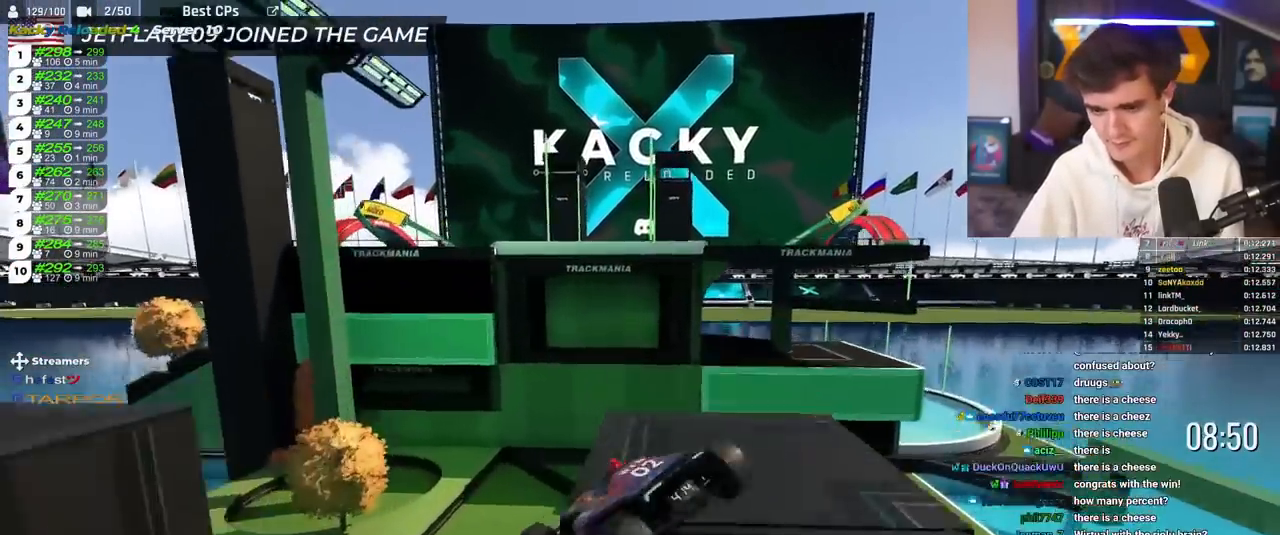
{"keys": ["up"], "events": []}
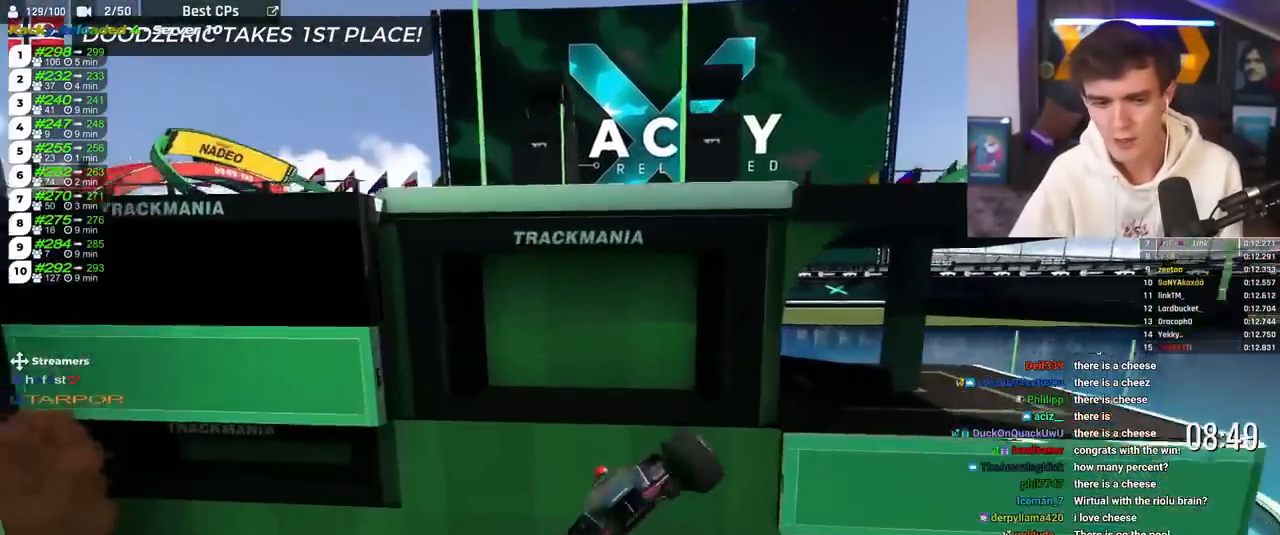
{"keys": ["up"], "events": []}
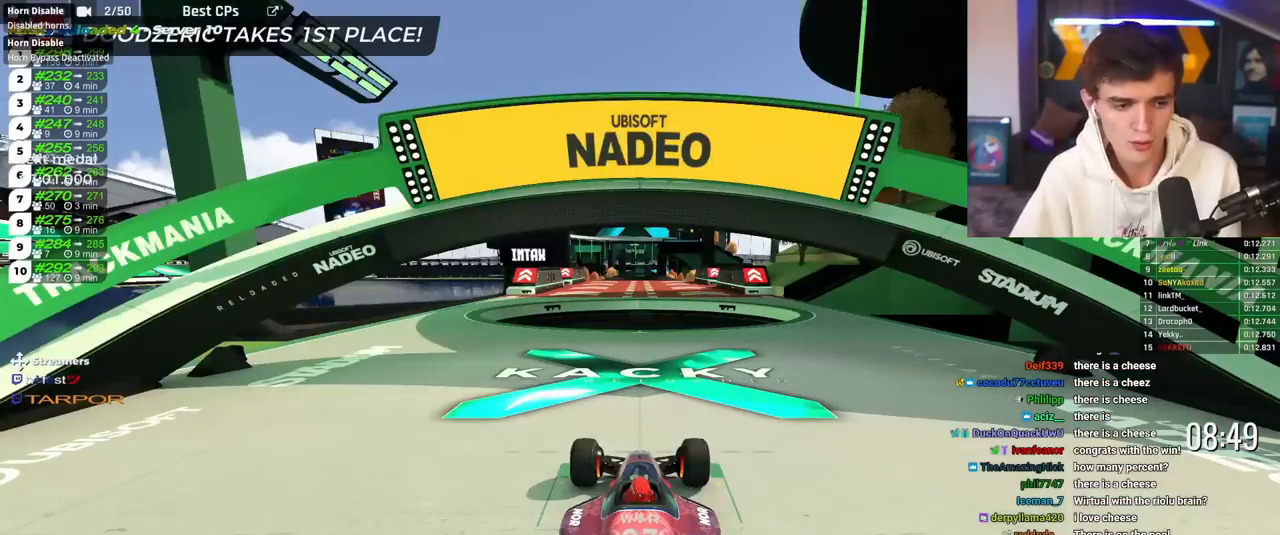
{"keys": ["up"], "events": []}
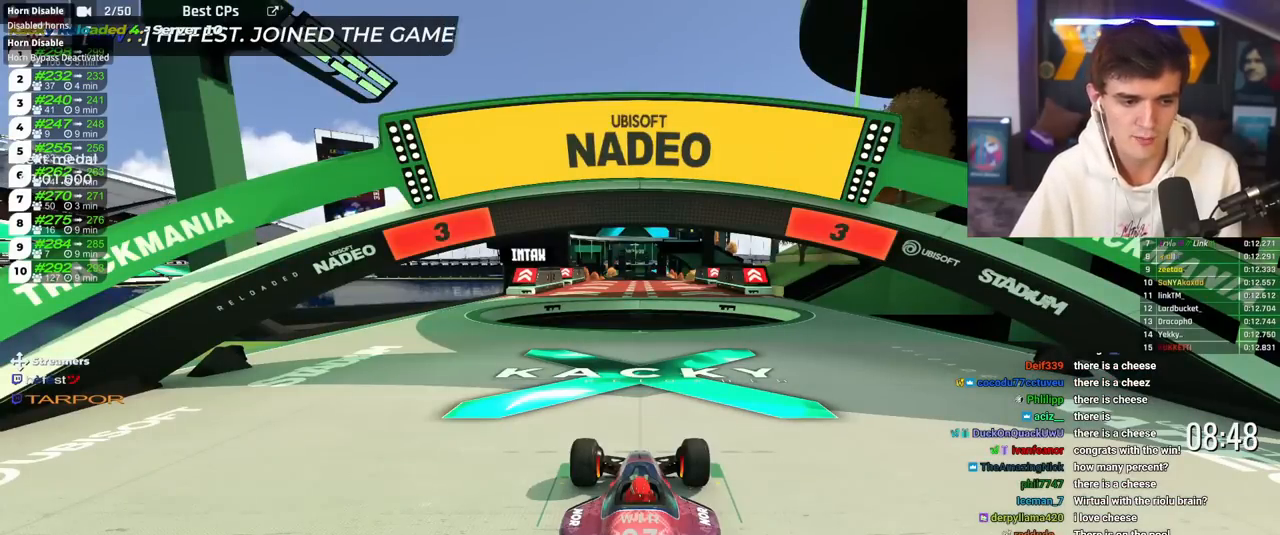
{"keys": ["up"], "events": []}
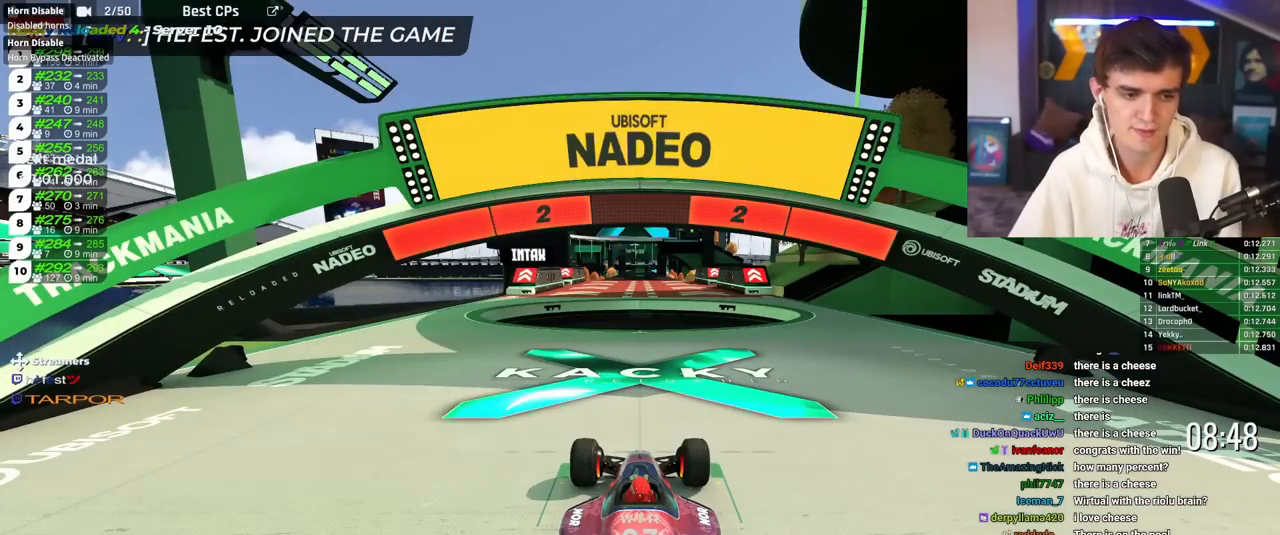
{"keys": ["up"], "events": []}
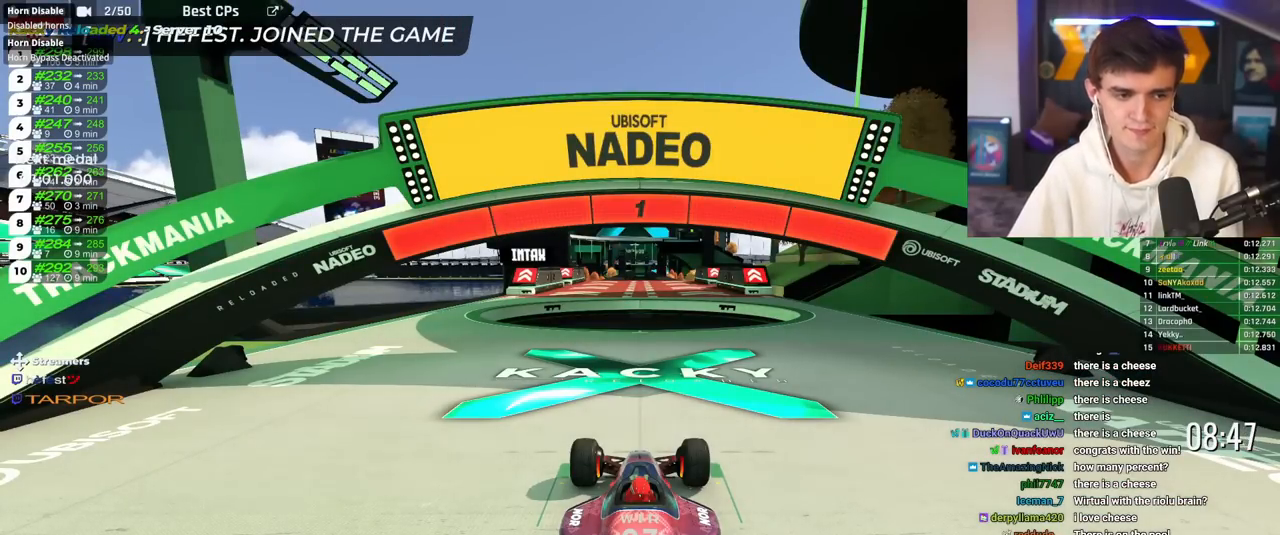
{"keys": ["right", "up"], "events": [[251, "right", "down"]]}
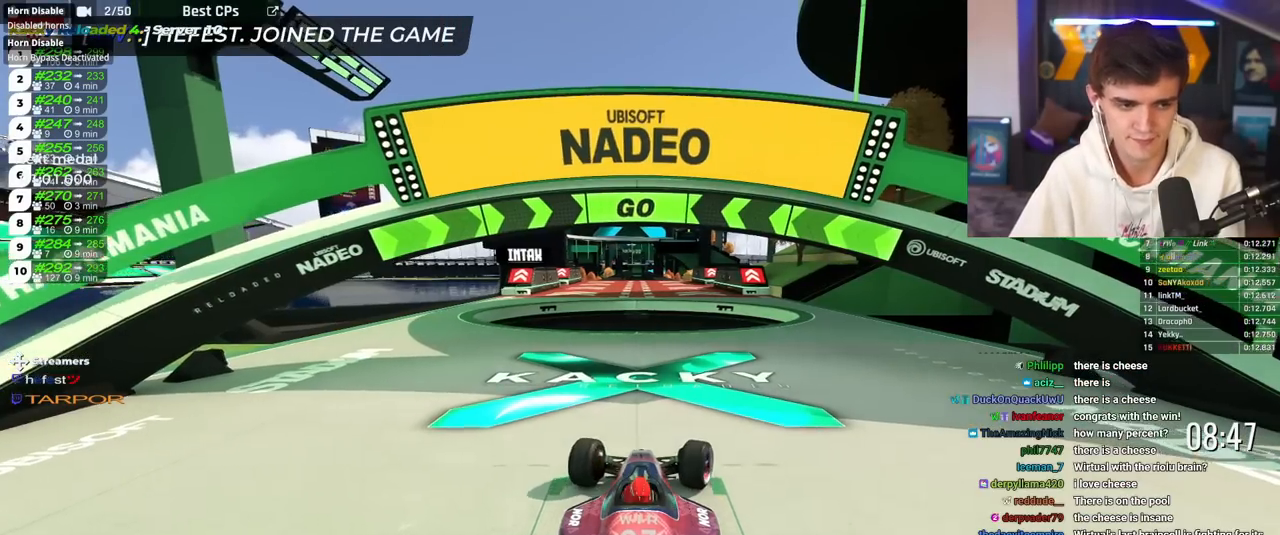
{"keys": ["right", "up"], "events": []}
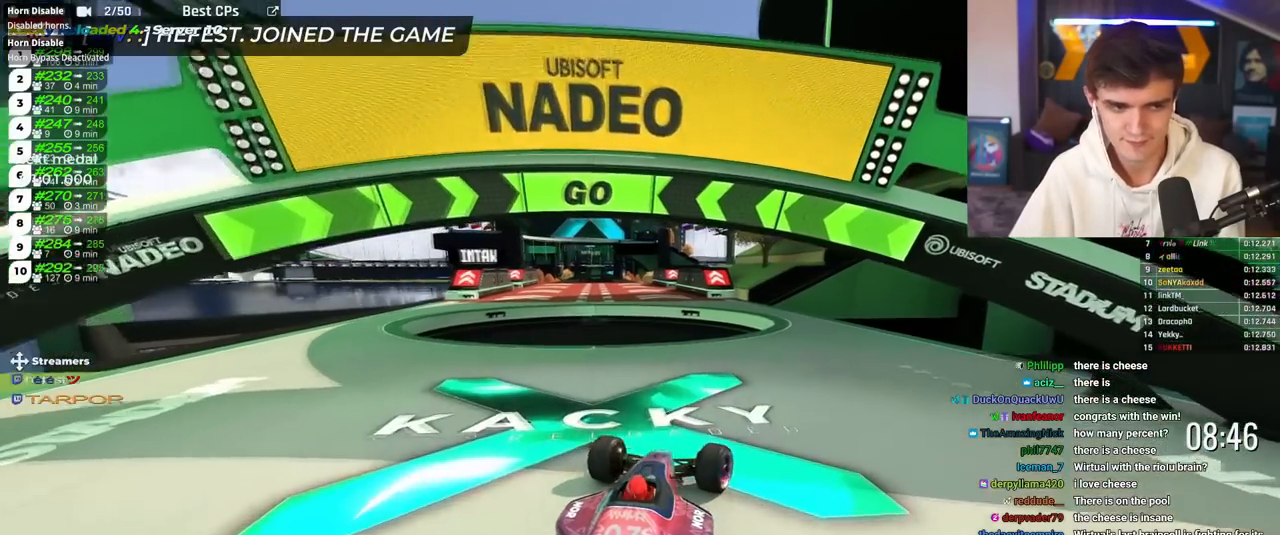
{"keys": ["up"], "events": [[301, "right", "up"]]}
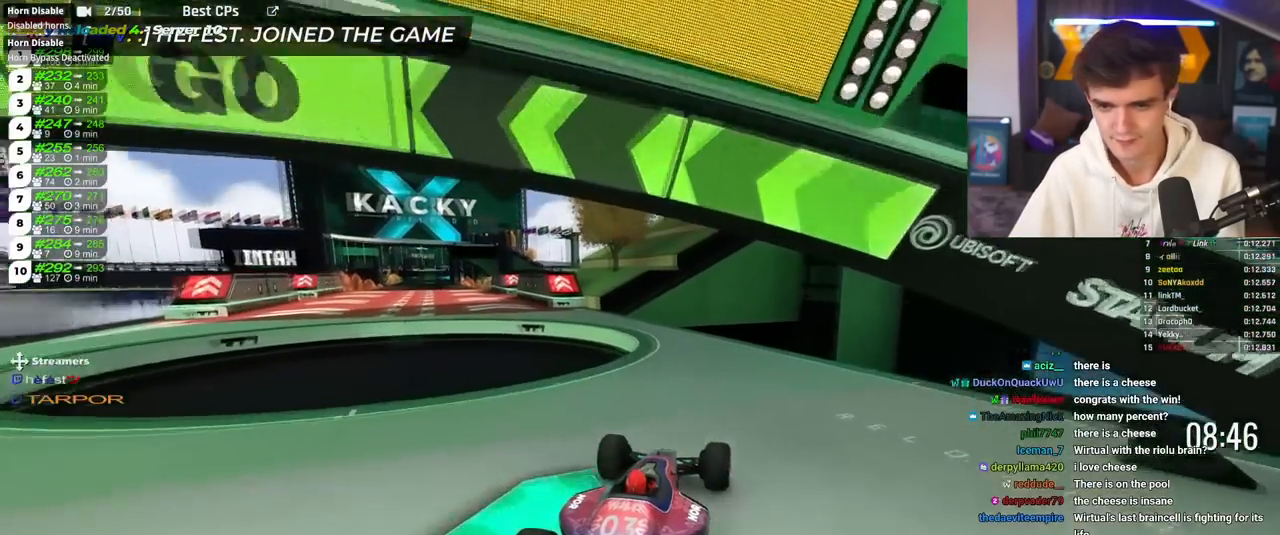
{"keys": ["left", "up"], "events": [[233, "left", "down"], [384, "left", "up"], [417, "left", "down"]]}
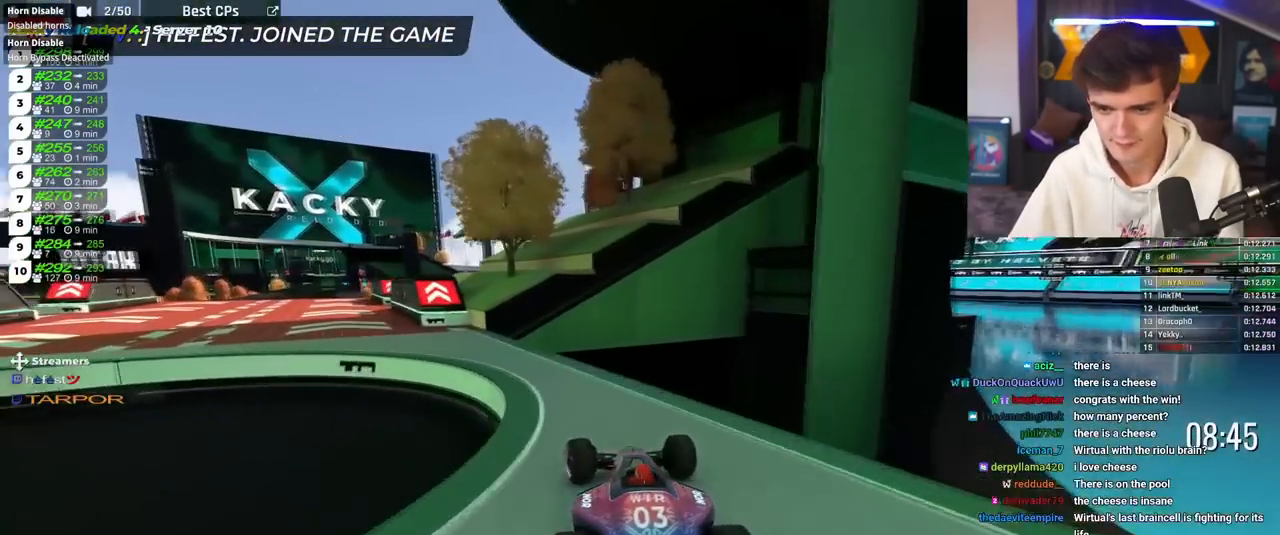
{"keys": ["up"], "events": [[267, "left", "up"]]}
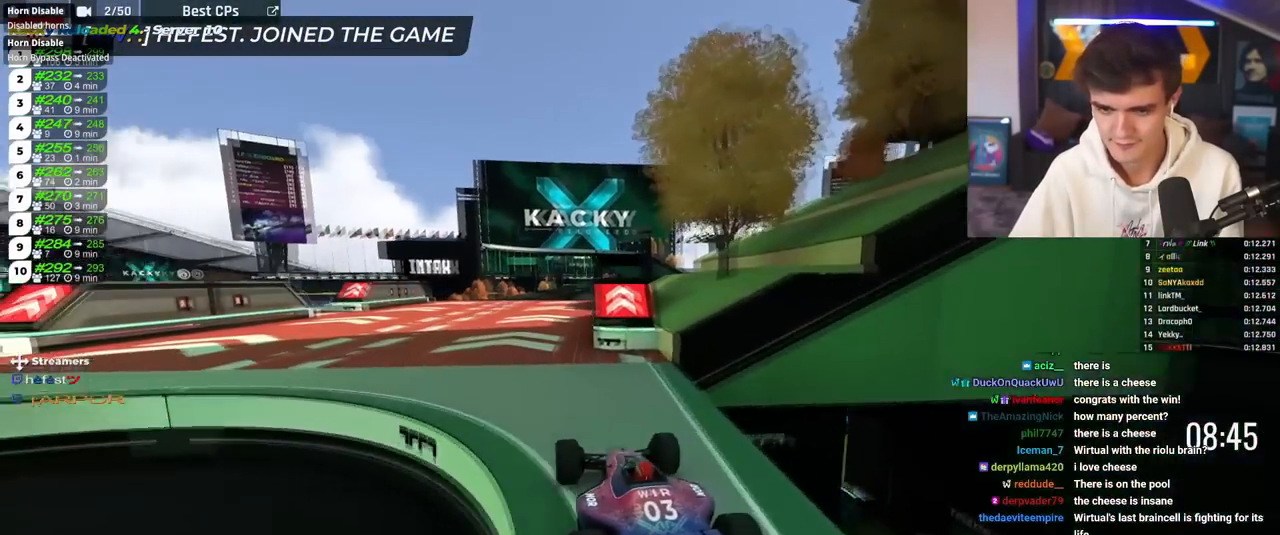
{"keys": ["up"], "events": [[250, "right", "down"], [417, "right", "up"]]}
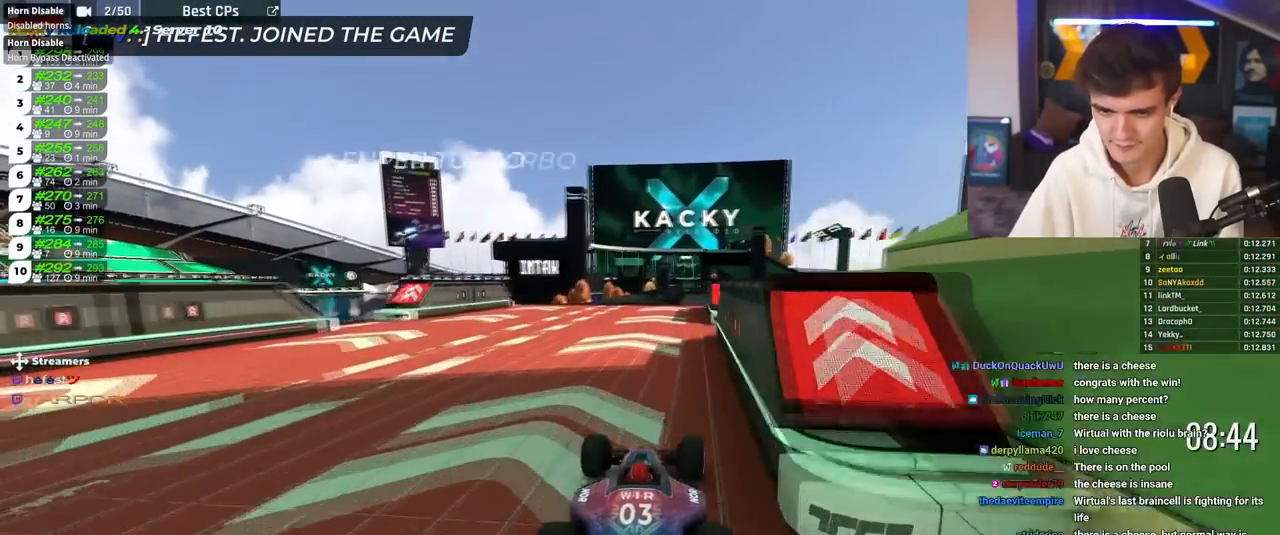
{"keys": ["up"], "events": [[267, "right", "down"], [317, "right", "up"], [417, "left", "down"], [468, "left", "up"]]}
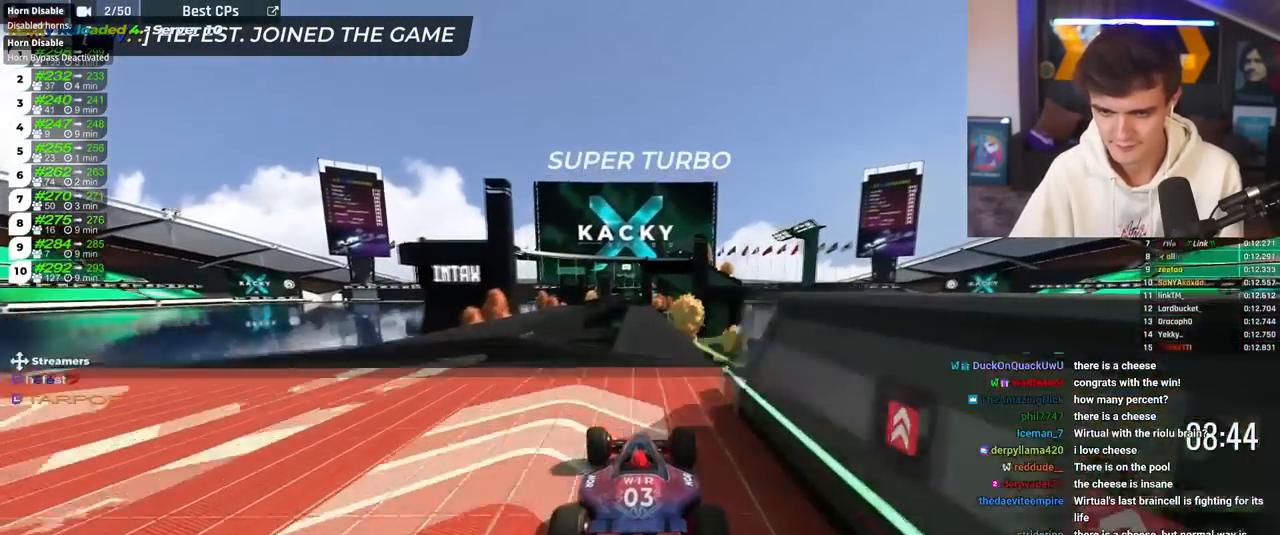
{"keys": ["right", "up"], "events": [[467, "right", "down"]]}
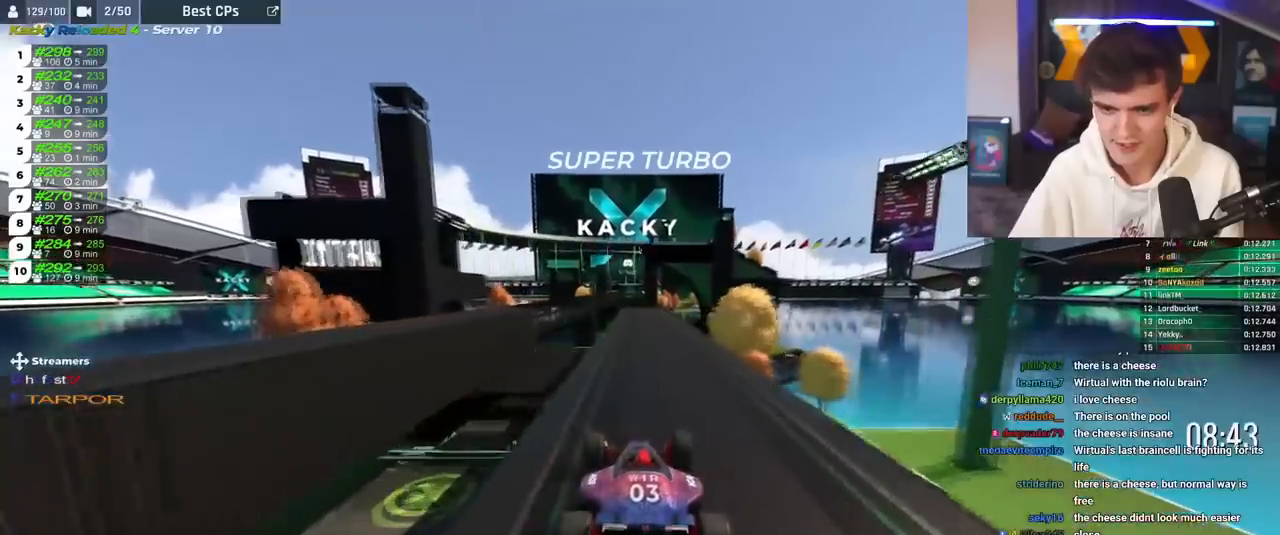
{"keys": ["up"], "events": [[17, "right", "up"]]}
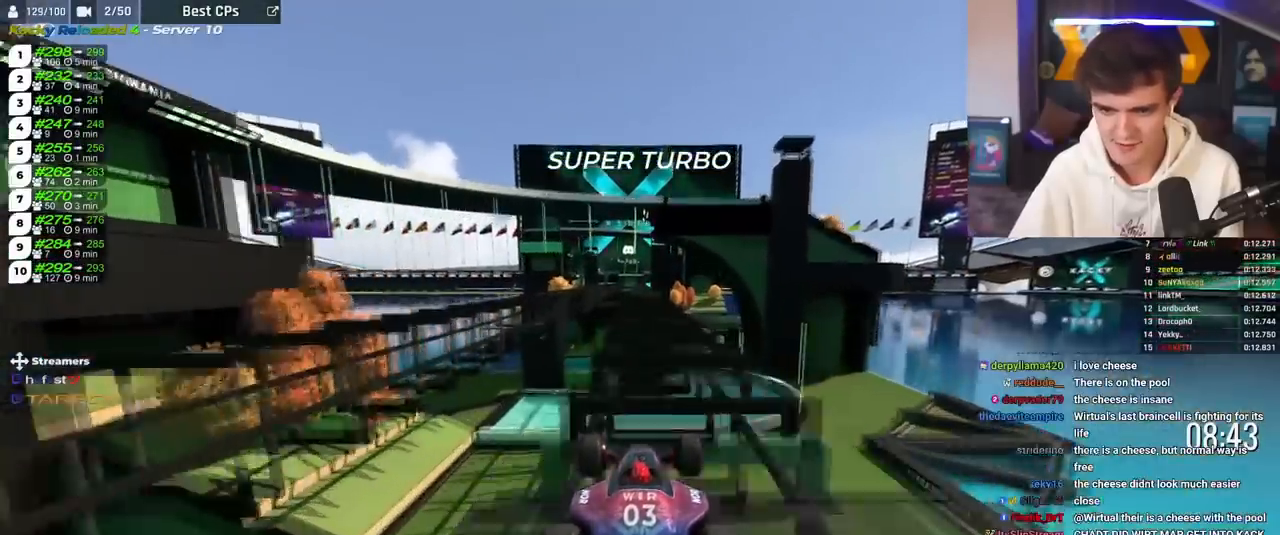
{"keys": ["up"], "events": []}
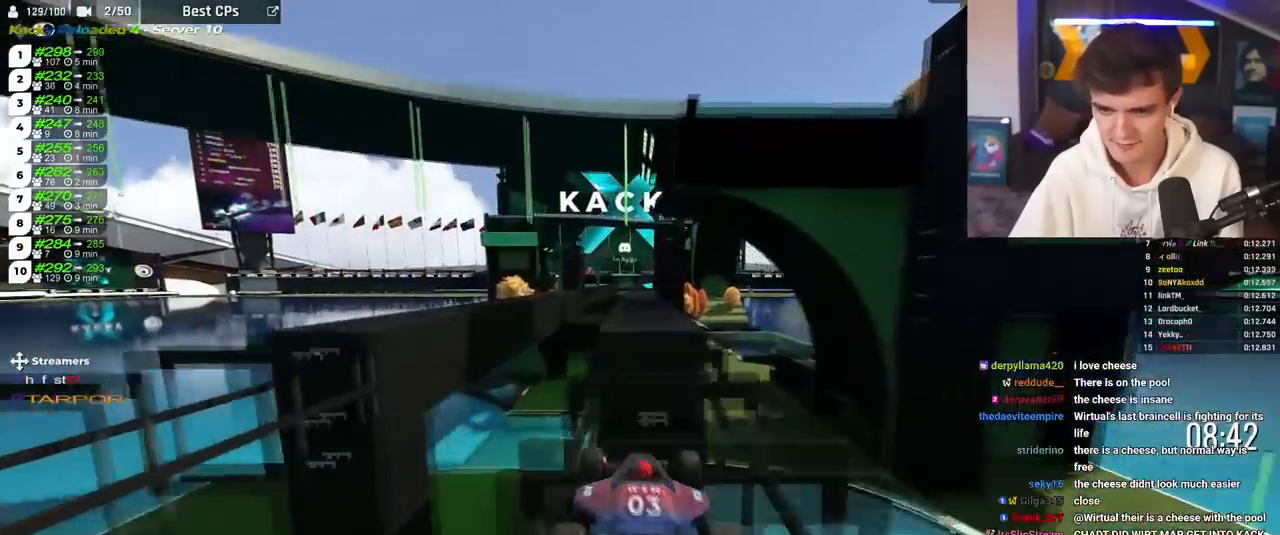
{"keys": ["brake", "left", "up"], "events": [[50, "right", "down"], [151, "brake", "down"], [151, "right", "up"], [251, "left", "down"], [384, "left", "up"], [434, "left", "down"]]}
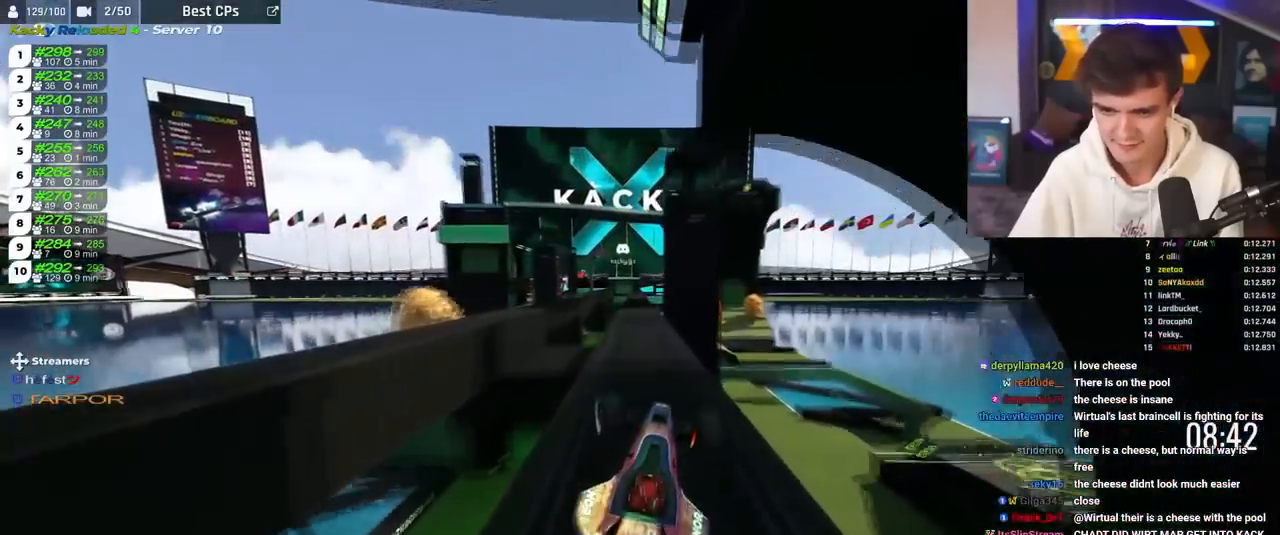
{"keys": ["brake", "left", "up"], "events": []}
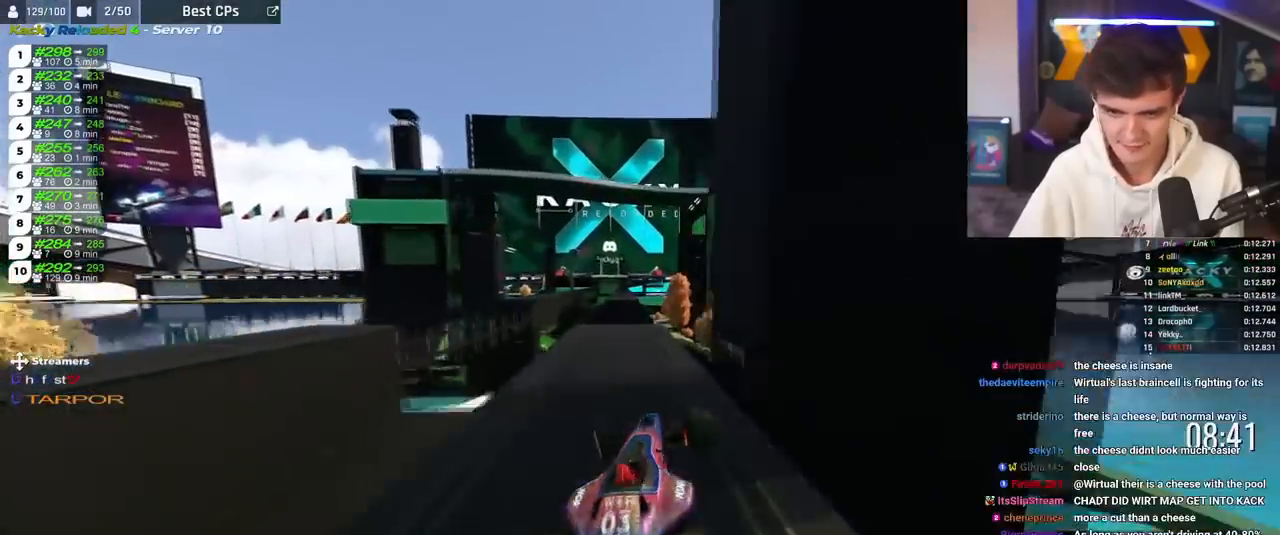
{"keys": ["up"], "events": [[134, "brake", "up"], [367, "left", "up"]]}
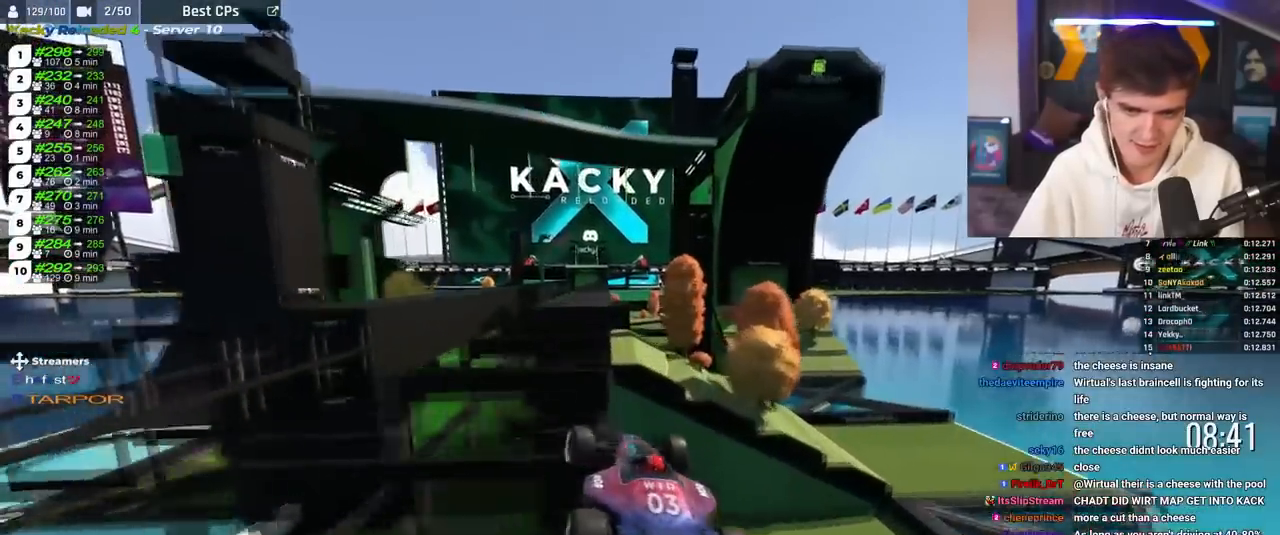
{"keys": ["right", "up"], "events": [[384, "right", "down"]]}
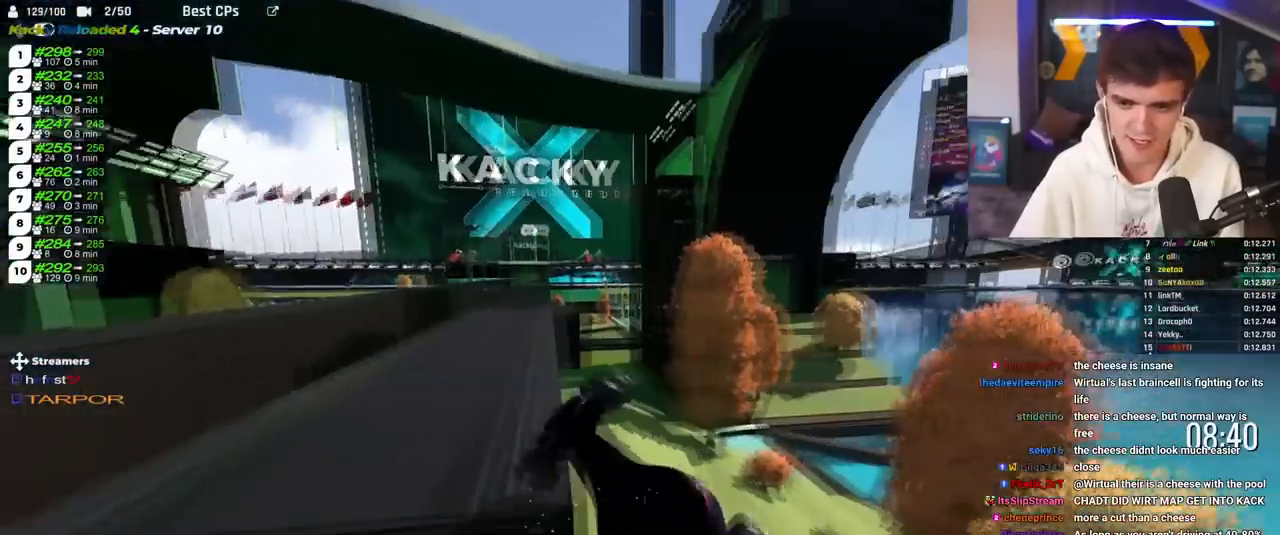
{"keys": ["up"], "events": [[267, "right", "up"]]}
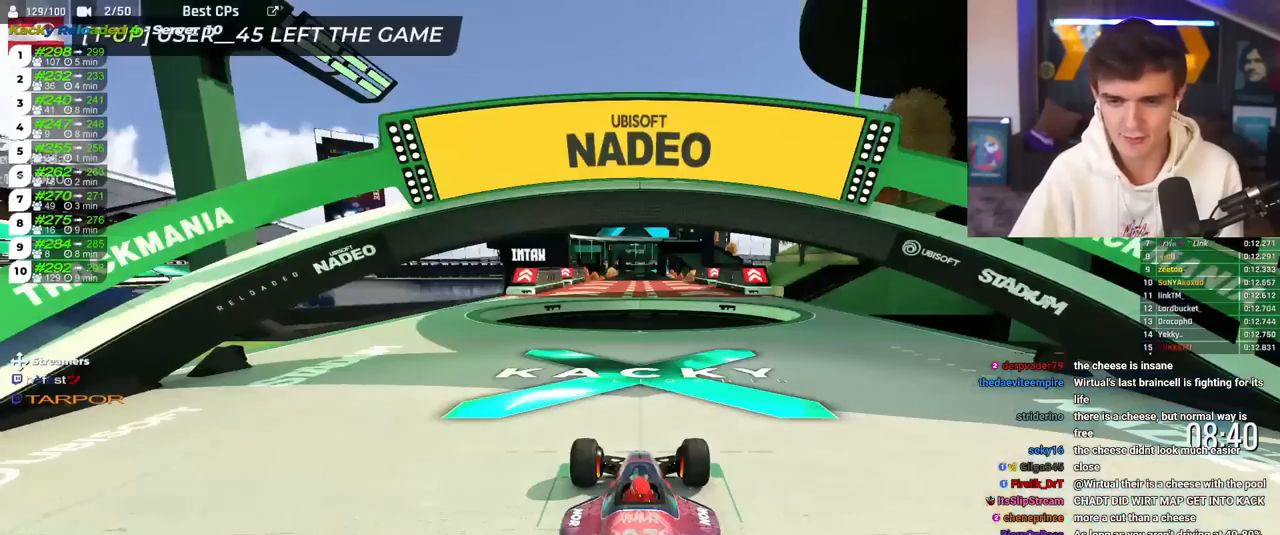
{"keys": ["up"], "events": []}
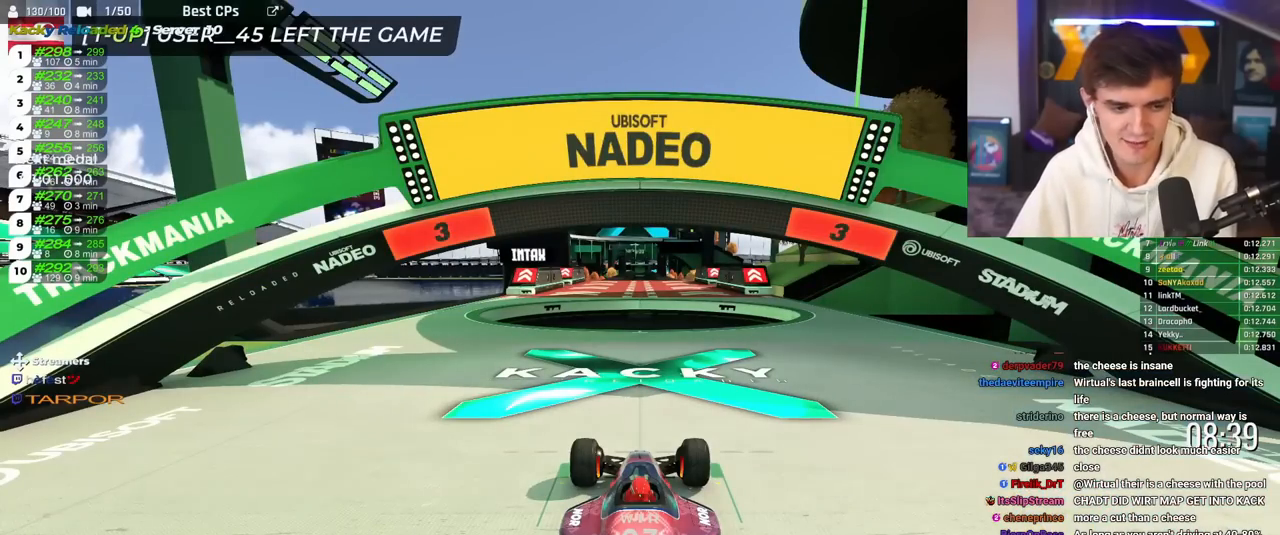
{"keys": ["up"], "events": []}
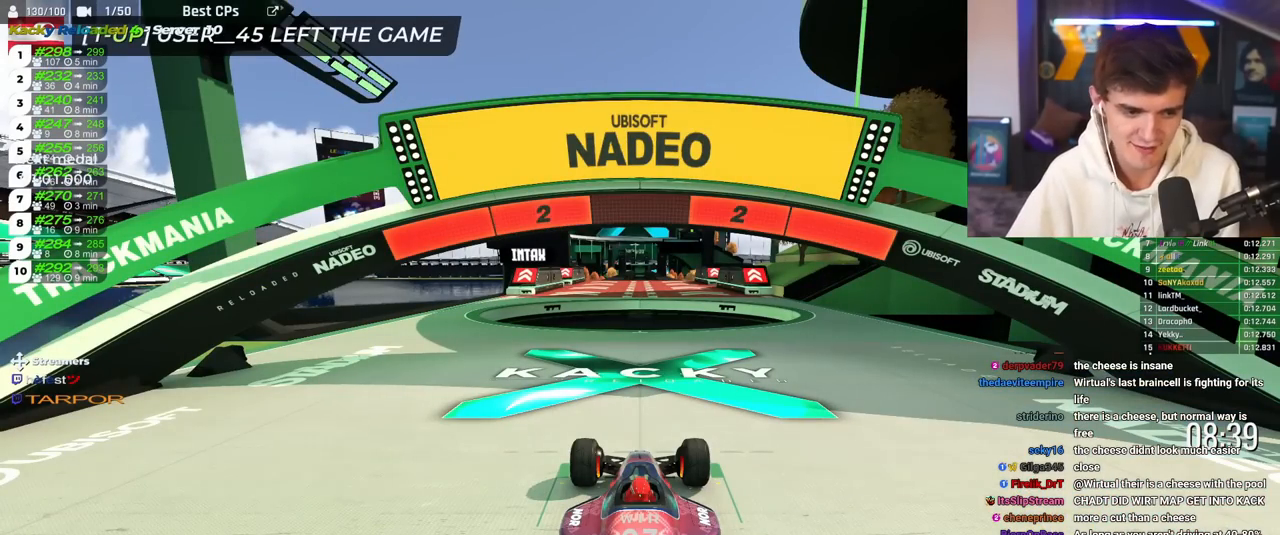
{"keys": ["up"], "events": []}
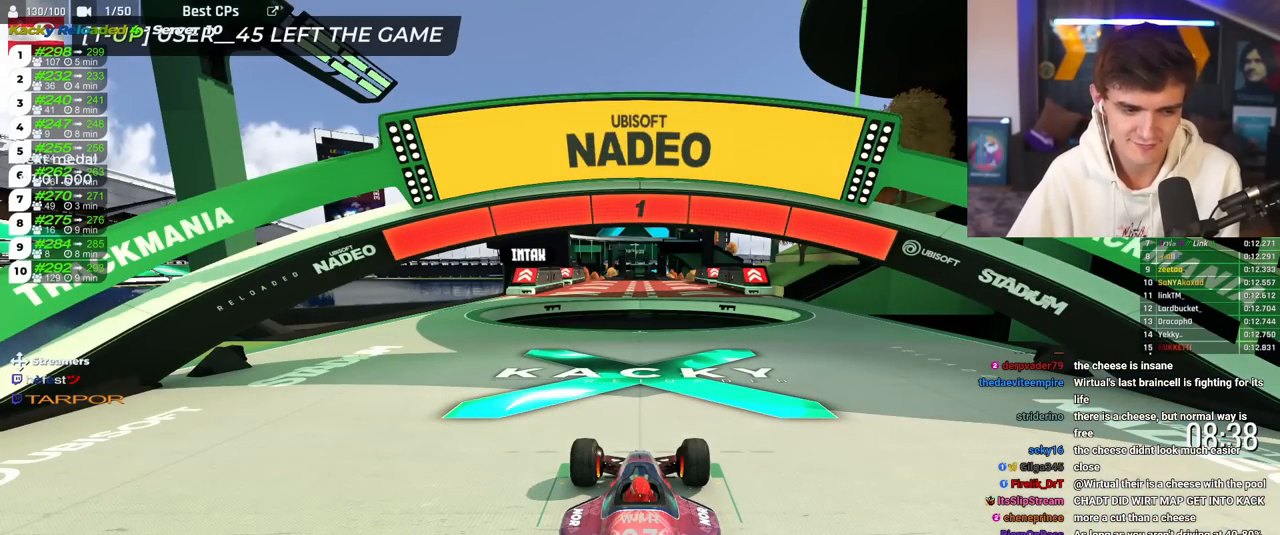
{"keys": ["right", "up"], "events": [[501, "right", "down"]]}
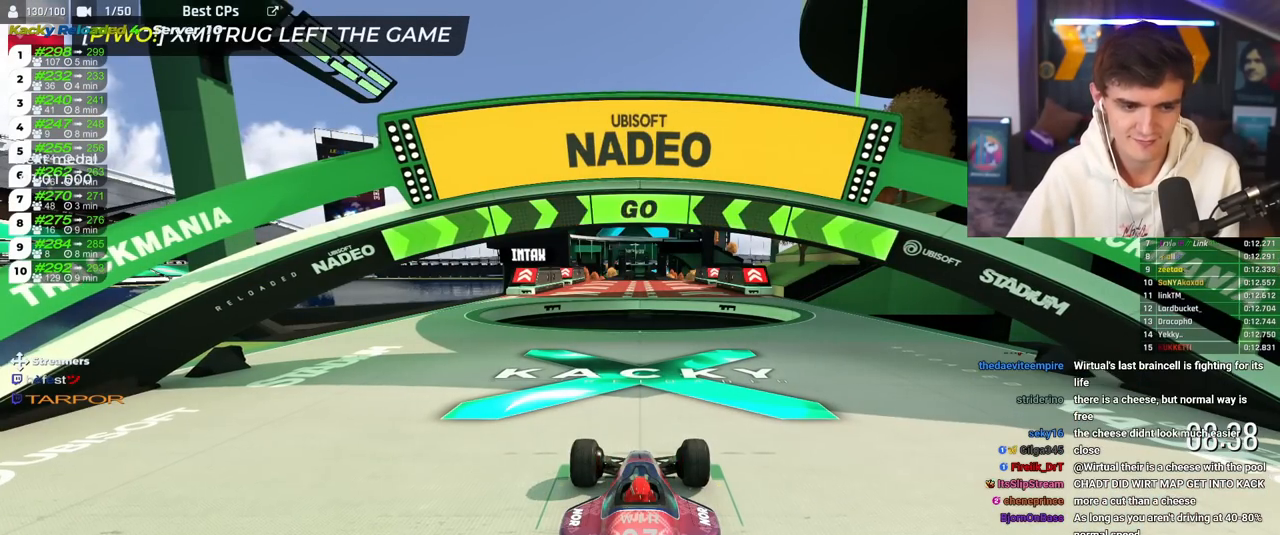
{"keys": ["right", "up"], "events": []}
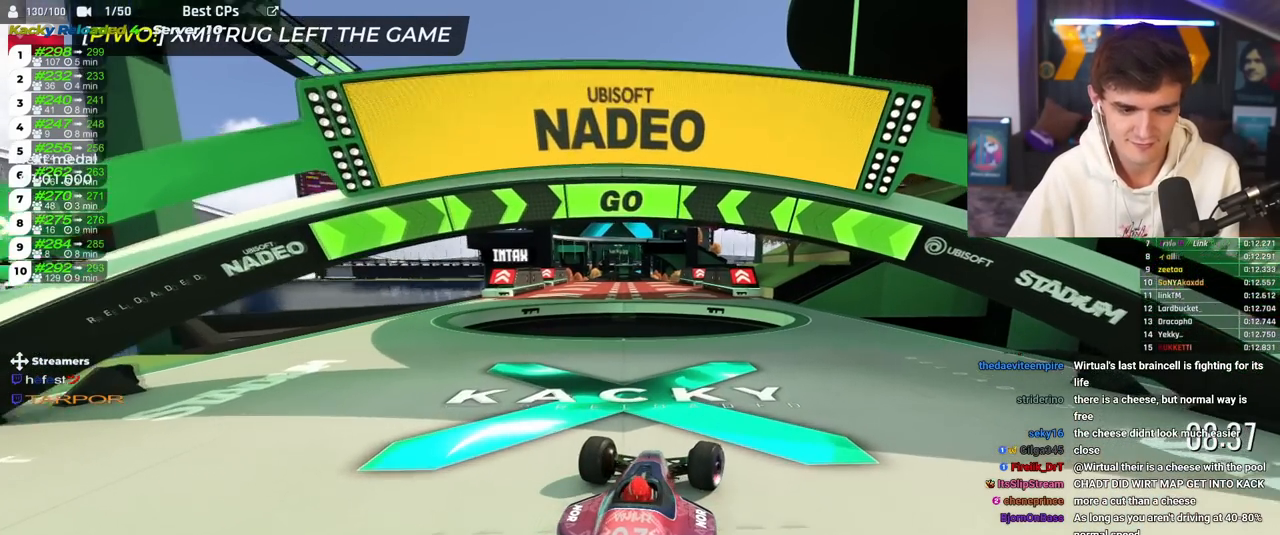
{"keys": ["right", "up"], "events": []}
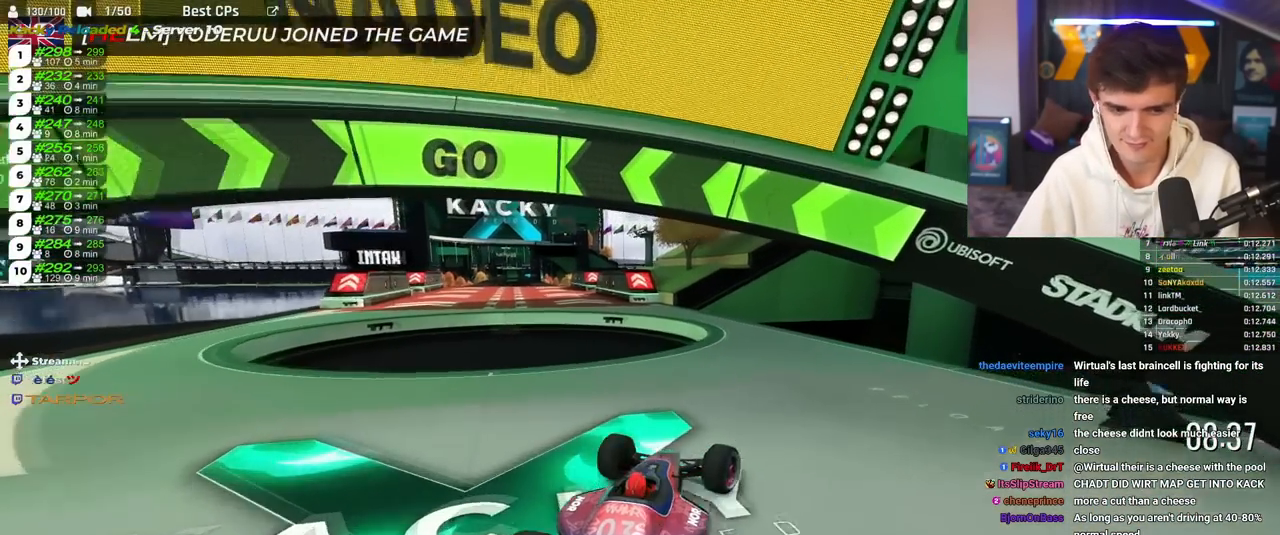
{"keys": ["left", "up"], "events": [[83, "right", "up"], [267, "left", "down"], [367, "left", "up"], [500, "left", "down"]]}
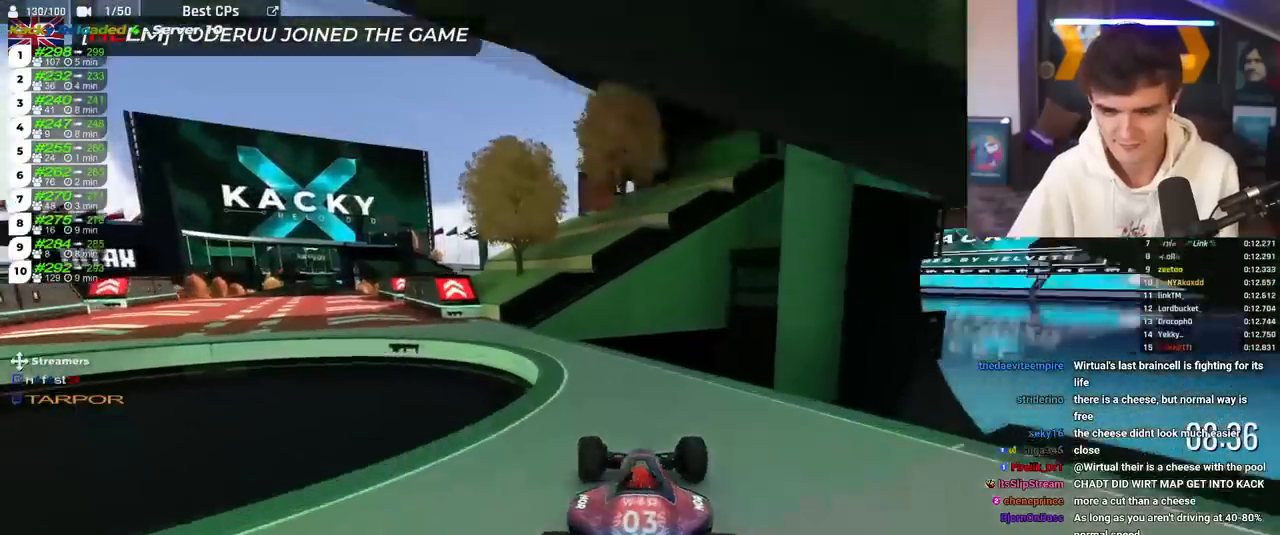
{"keys": ["up"], "events": [[234, "left", "up"], [284, "left", "down"], [384, "left", "up"]]}
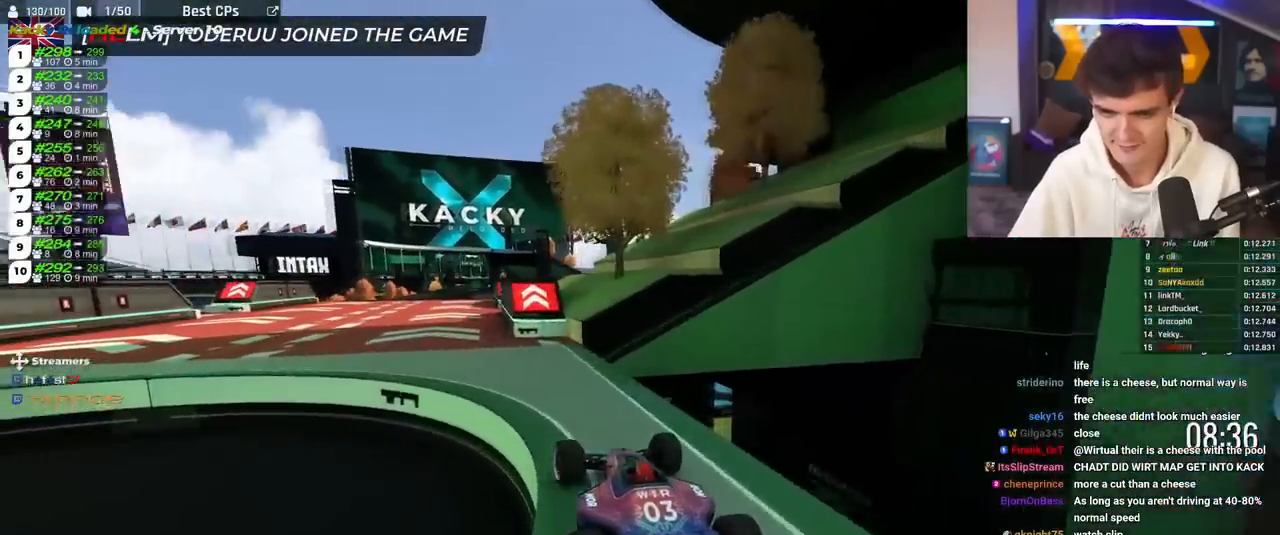
{"keys": ["up"], "events": [[17, "left", "down"], [167, "left", "up"], [400, "right", "down"], [484, "right", "up"]]}